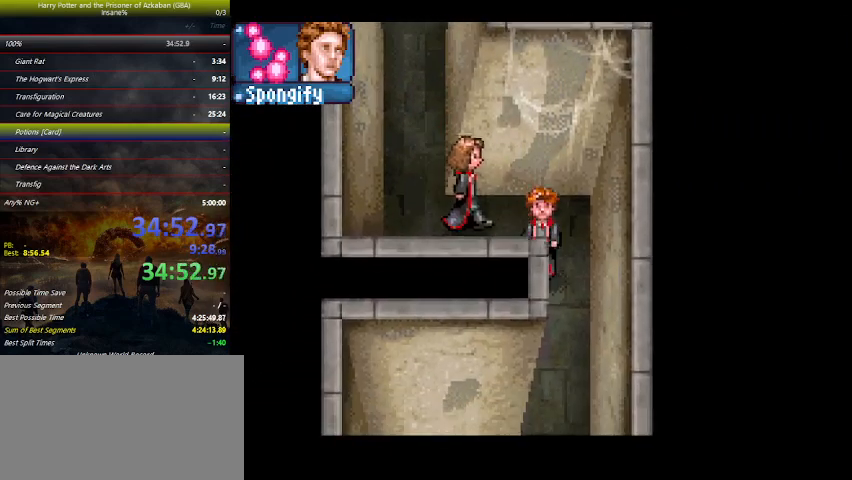
Gameplay with keyboard and mouse; each line is a JSON object with the keys held at the frame after it. "events" lists presses ("down") and releases ("up") of "a", "ctrl", "d", "down", "e", "escape", "f", "f1", "f4", "left", "q", "r", "return", "right", "s", "shift", "space", "tab", "up", "w" and "z" between this image and that frame as [ms after this image, input, new state], when the widget could be followed in between. No other keys are recorded. Mouse buttons are not recorded. Not read: mouse_move.
{"keys": ["down"], "events": []}
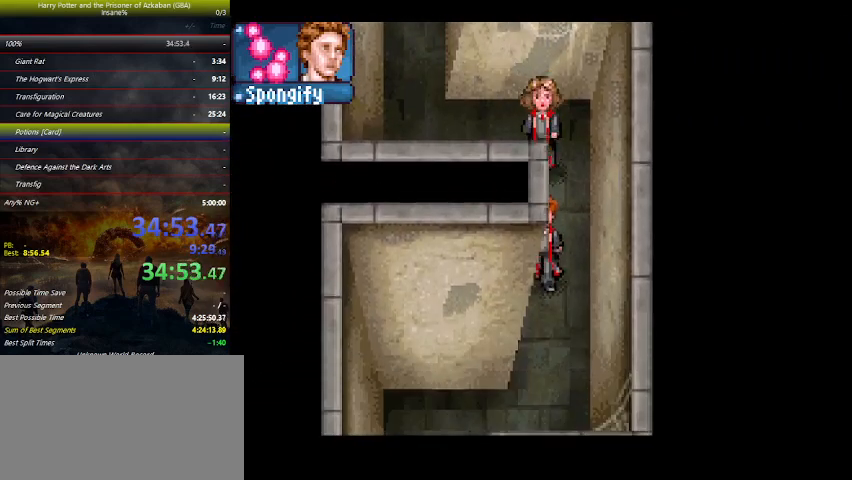
{"keys": ["down"], "events": []}
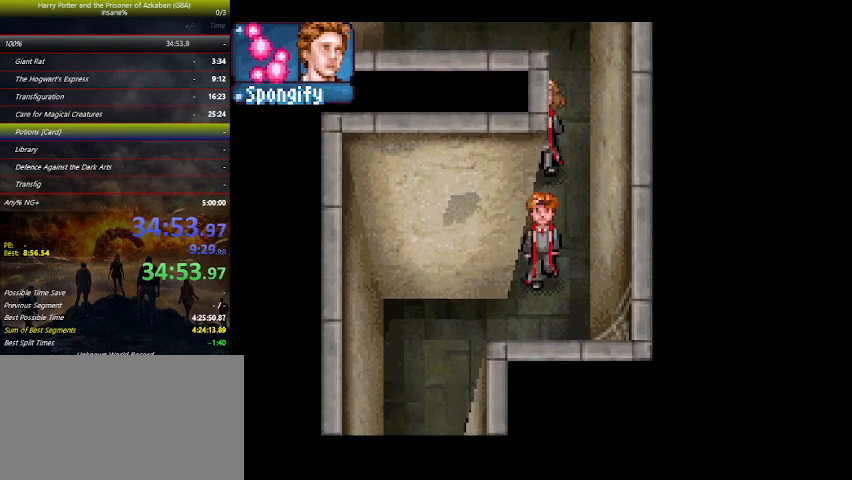
{"keys": ["down", "left"], "events": [[167, "left", "down"]]}
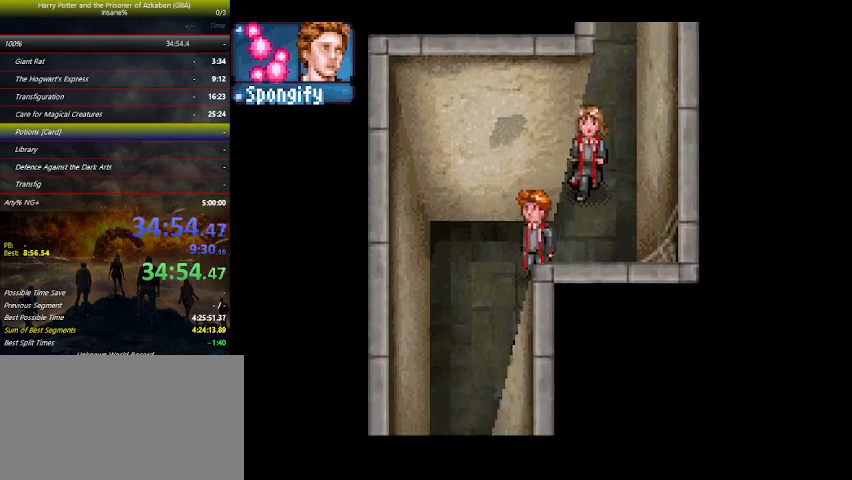
{"keys": ["down", "left"], "events": [[100, "left", "up"], [333, "left", "down"]]}
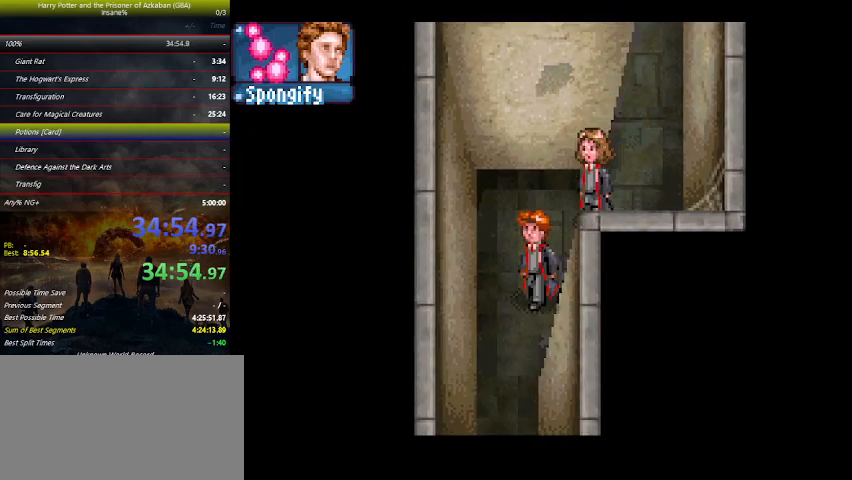
{"keys": ["down"], "events": [[100, "left", "up"]]}
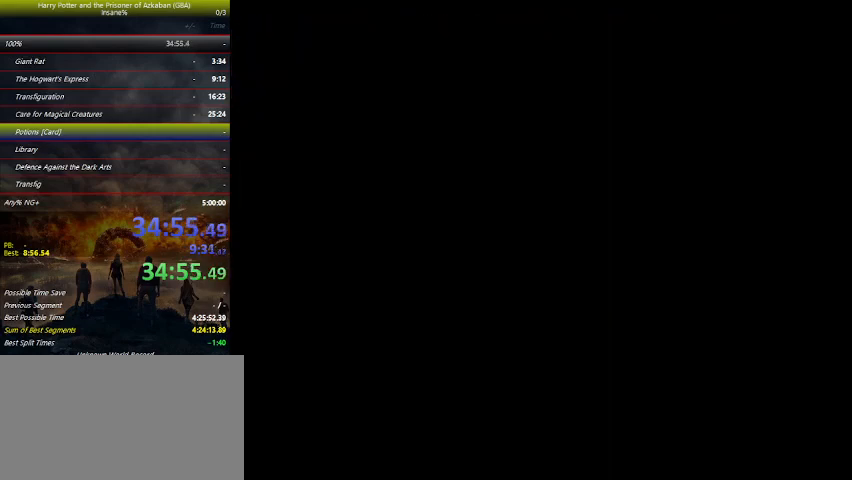
{"keys": ["down", "left"], "events": [[167, "left", "down"]]}
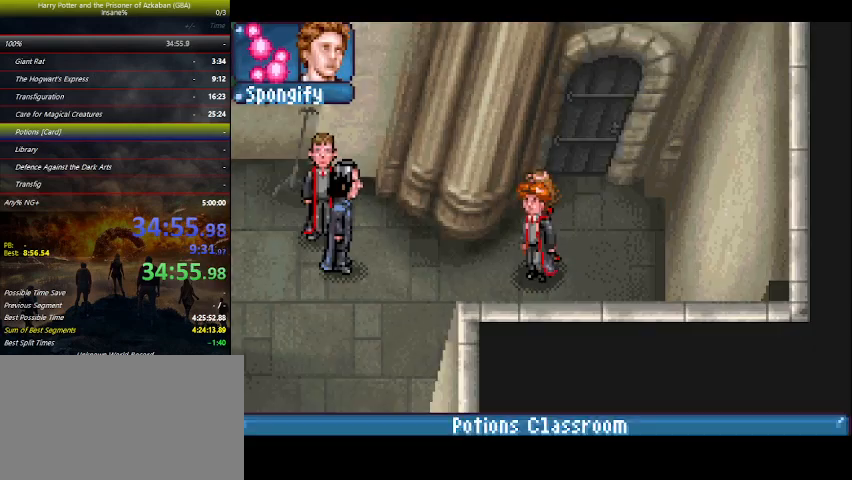
{"keys": ["left", "space"], "events": [[233, "down", "up"], [333, "space", "down"], [433, "space", "up"], [467, "space", "down"]]}
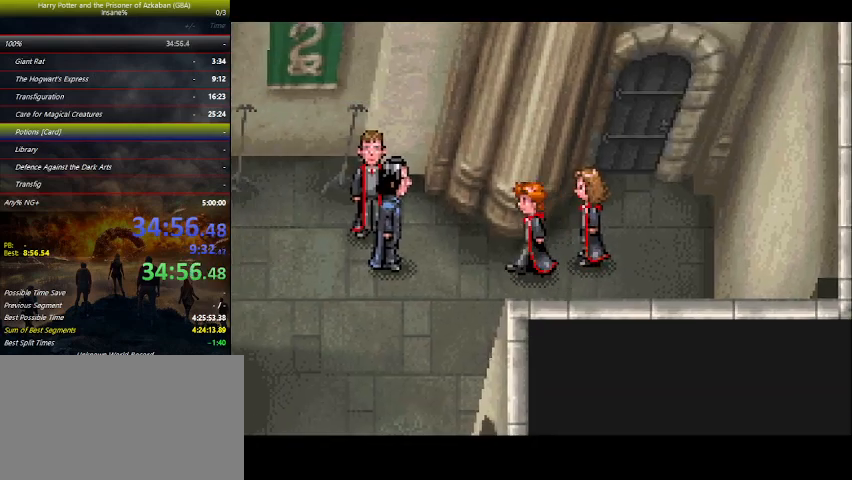
{"keys": ["space"], "events": [[100, "space", "up"], [167, "space", "down"], [233, "space", "up"], [333, "left", "up"], [333, "space", "down"], [433, "space", "up"], [500, "space", "down"]]}
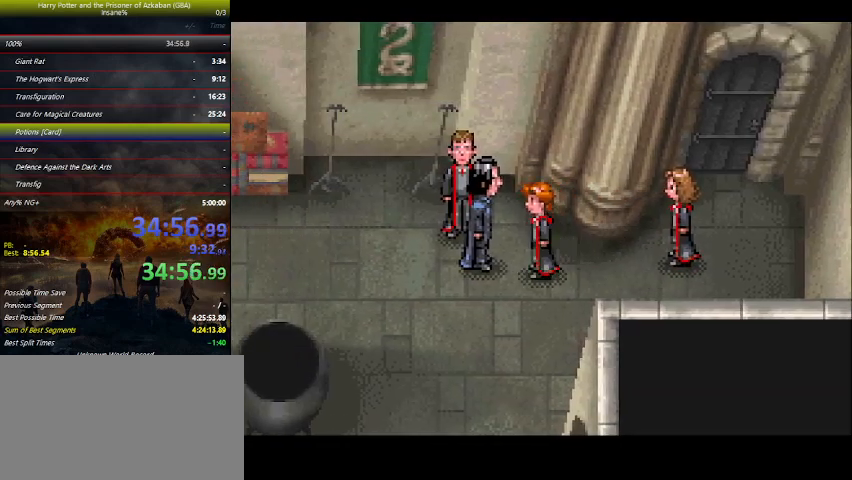
{"keys": ["space"], "events": [[67, "space", "up"], [233, "space", "down"], [367, "space", "up"], [400, "space", "down"], [467, "space", "up"], [500, "space", "down"]]}
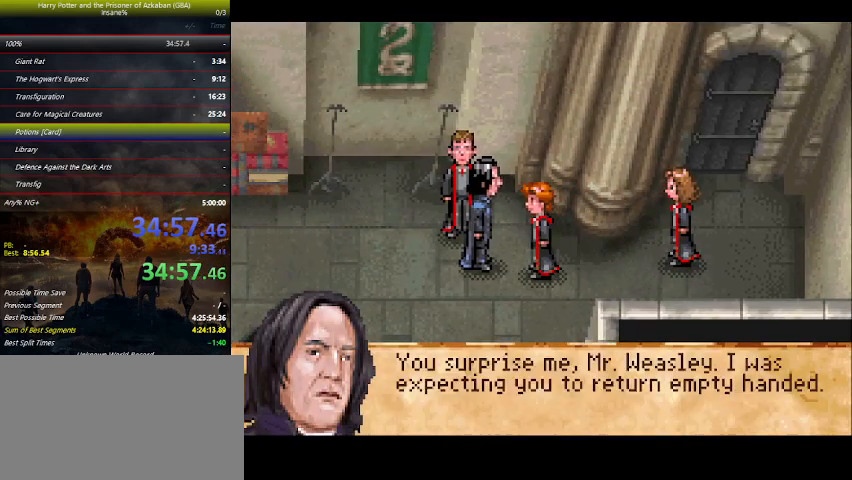
{"keys": ["space"], "events": [[67, "space", "up"], [100, "space", "down"], [133, "space", "up"], [200, "space", "down"], [233, "space", "up"], [267, "space", "down"], [333, "space", "up"], [367, "space", "down"], [433, "space", "up"], [467, "space", "down"]]}
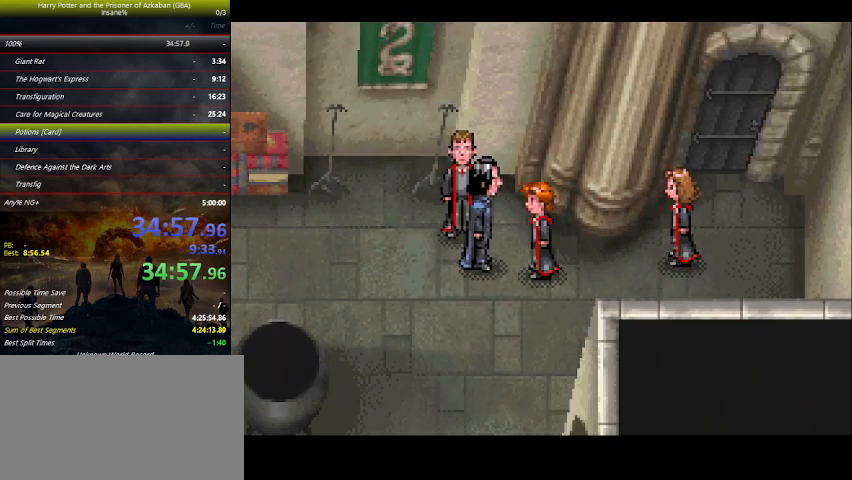
{"keys": ["space"], "events": [[33, "space", "up"], [67, "space", "down"], [267, "space", "up"], [300, "space", "down"], [333, "space", "up"], [367, "space", "down"], [433, "space", "up"], [500, "space", "down"]]}
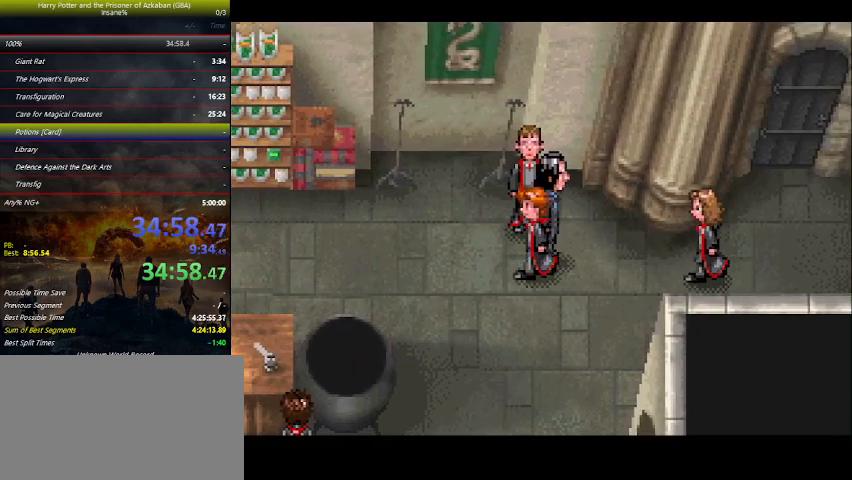
{"keys": [], "events": [[33, "space", "up"], [67, "space", "down"], [133, "space", "up"], [167, "space", "down"], [200, "space", "up"], [267, "space", "down"], [300, "space", "up"], [367, "space", "down"], [400, "space", "up"], [467, "space", "down"], [500, "space", "up"]]}
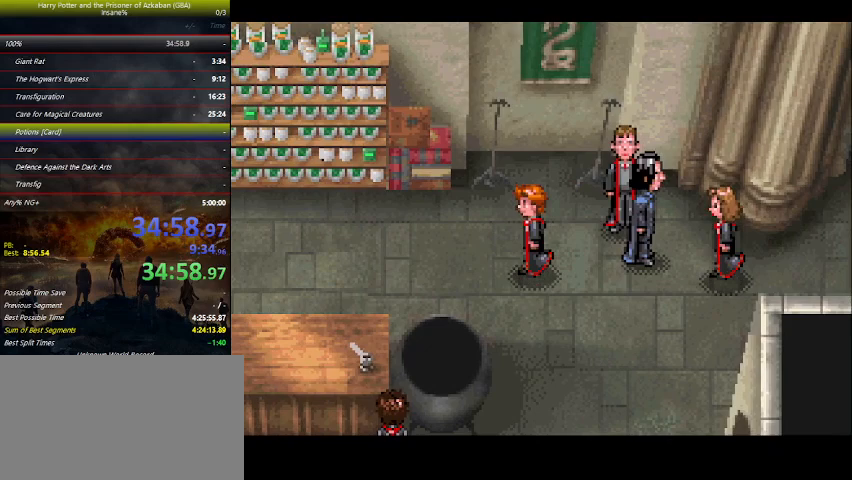
{"keys": [], "events": [[67, "space", "down"], [100, "space", "up"], [133, "space", "down"], [267, "space", "up"], [333, "space", "down"], [400, "space", "up"], [467, "space", "down"], [500, "space", "up"]]}
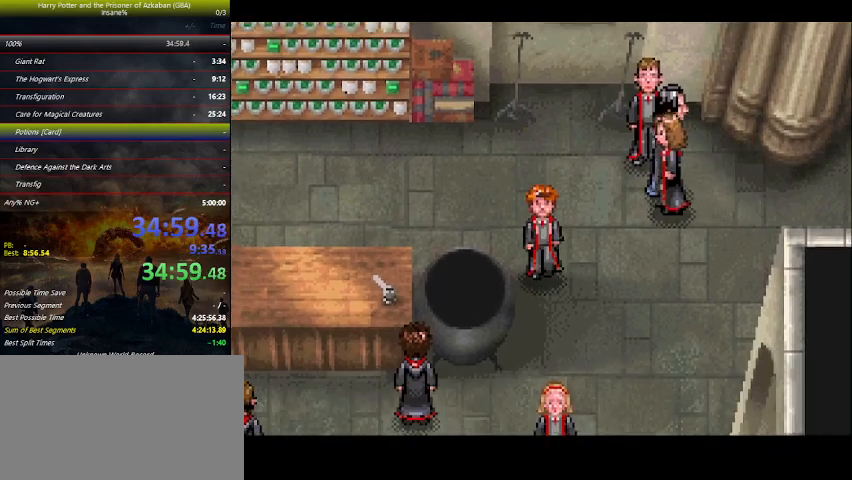
{"keys": [], "events": [[67, "space", "down"], [100, "space", "up"], [167, "space", "down"], [200, "space", "up"], [267, "space", "down"], [300, "space", "up"], [367, "space", "down"], [400, "space", "up"], [433, "space", "down"], [467, "space", "up"]]}
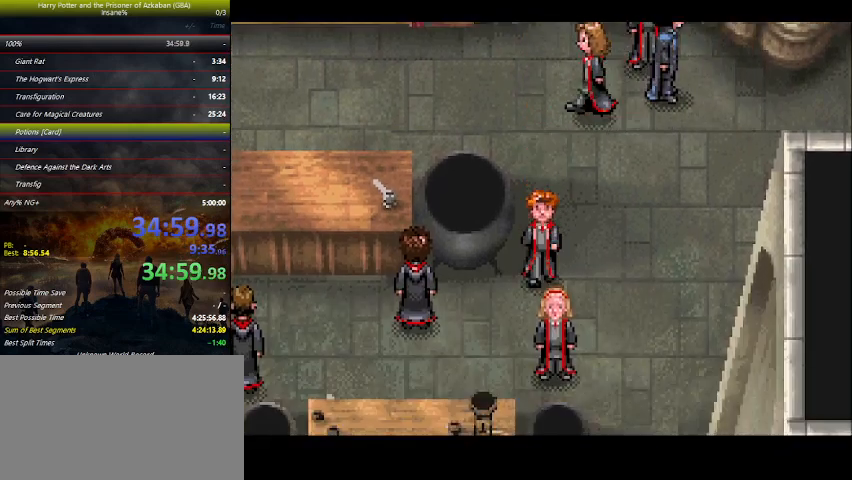
{"keys": ["space"], "events": [[33, "space", "down"], [67, "space", "up"], [100, "space", "down"], [267, "space", "up"], [333, "space", "down"], [433, "space", "up"], [500, "space", "down"]]}
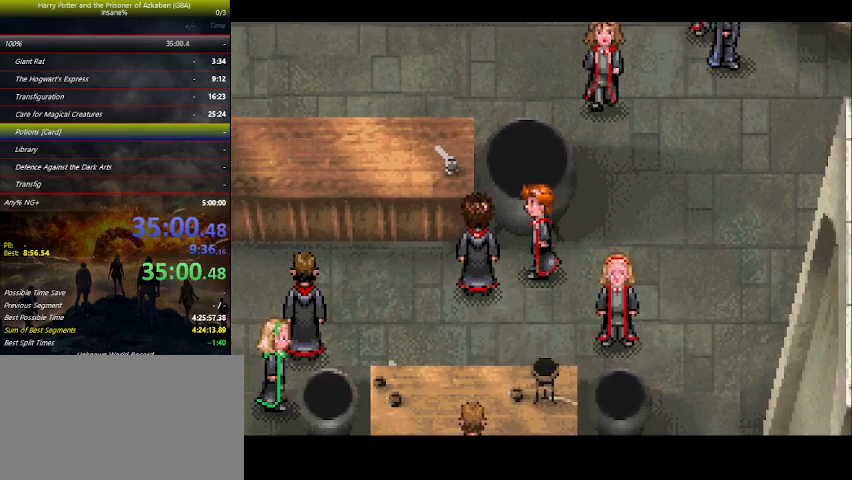
{"keys": ["space"], "events": [[133, "space", "up"], [233, "space", "down"], [267, "space", "up"], [300, "space", "down"], [367, "space", "up"], [400, "space", "down"], [467, "space", "up"], [500, "space", "down"]]}
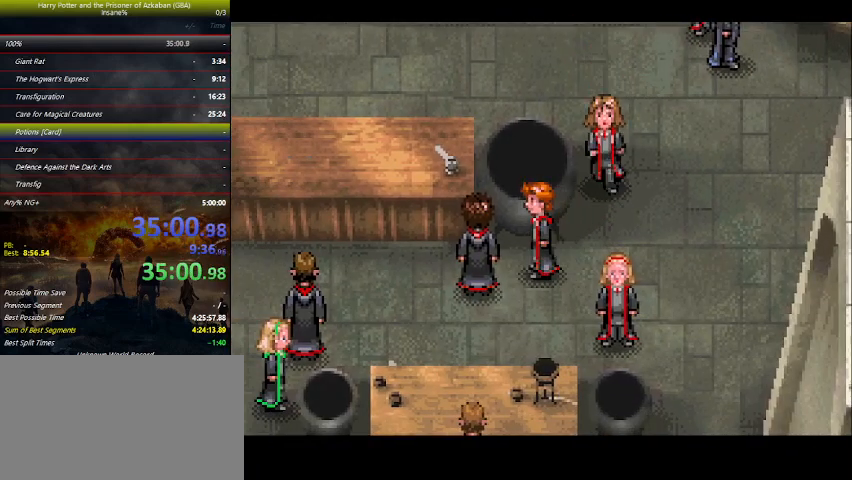
{"keys": [], "events": [[67, "space", "up"], [100, "space", "down"], [133, "space", "up"], [200, "space", "down"], [233, "space", "up"], [333, "space", "down"], [367, "space", "up"], [433, "space", "down"], [467, "space", "up"]]}
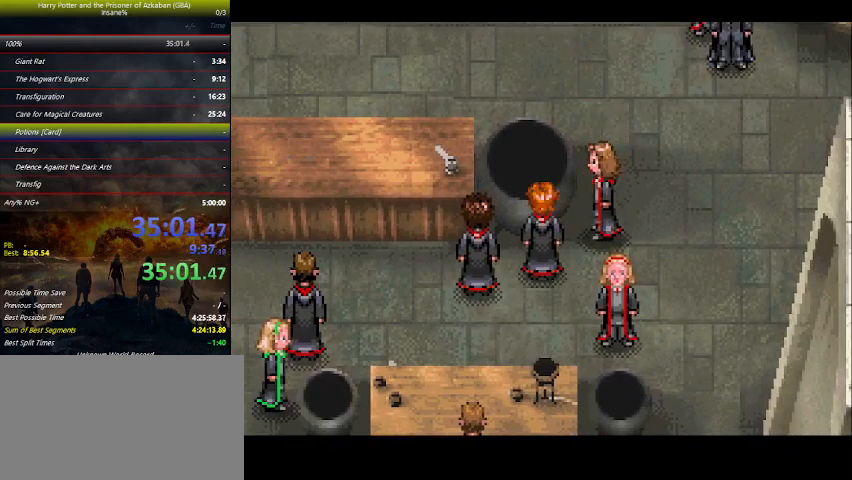
{"keys": [], "events": [[33, "space", "down"], [67, "space", "up"], [100, "space", "down"], [167, "space", "up"], [200, "space", "down"], [300, "space", "up"], [367, "space", "down"], [400, "space", "up"], [433, "space", "down"], [500, "space", "up"]]}
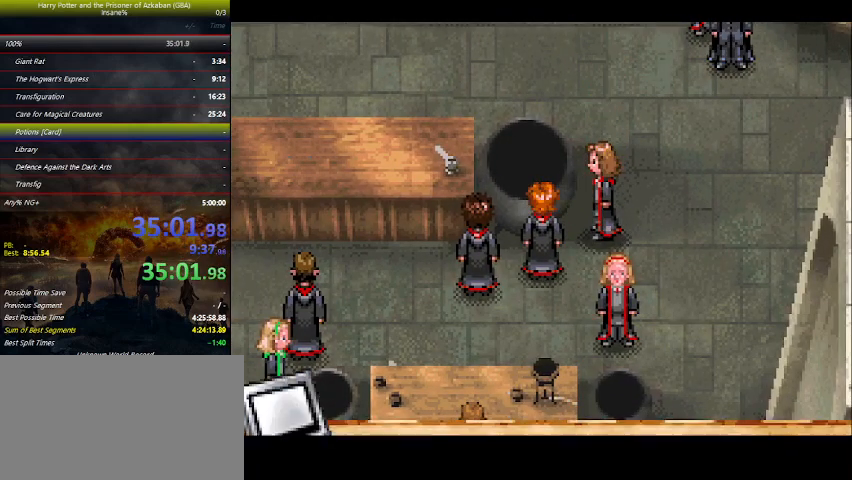
{"keys": ["space"], "events": [[33, "space", "down"], [67, "space", "up"], [133, "space", "down"], [167, "space", "up"], [367, "space", "down"], [400, "space", "up"], [467, "space", "down"]]}
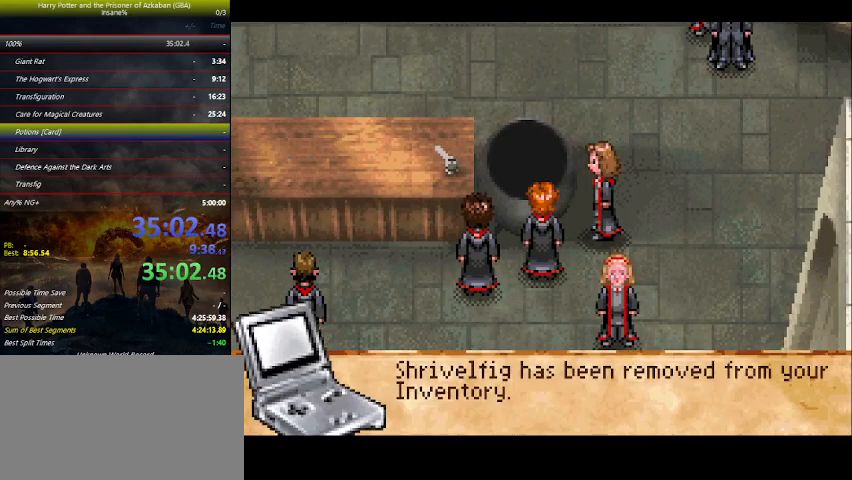
{"keys": ["space"], "events": [[100, "space", "up"], [167, "space", "down"], [200, "space", "up"], [233, "space", "down"], [300, "space", "up"], [333, "space", "down"], [367, "space", "up"], [467, "space", "down"]]}
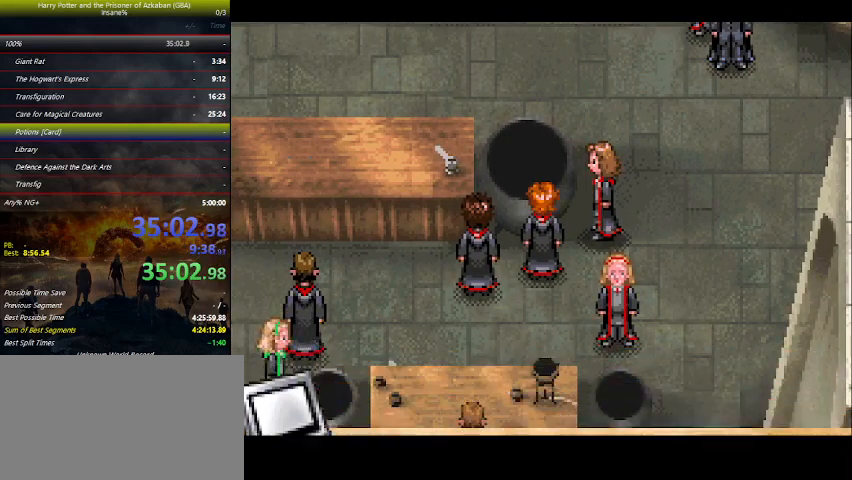
{"keys": [], "events": [[33, "space", "up"], [67, "space", "down"], [133, "space", "up"], [167, "space", "down"], [233, "space", "up"], [267, "space", "down"], [300, "space", "up"], [333, "space", "down"], [500, "space", "up"]]}
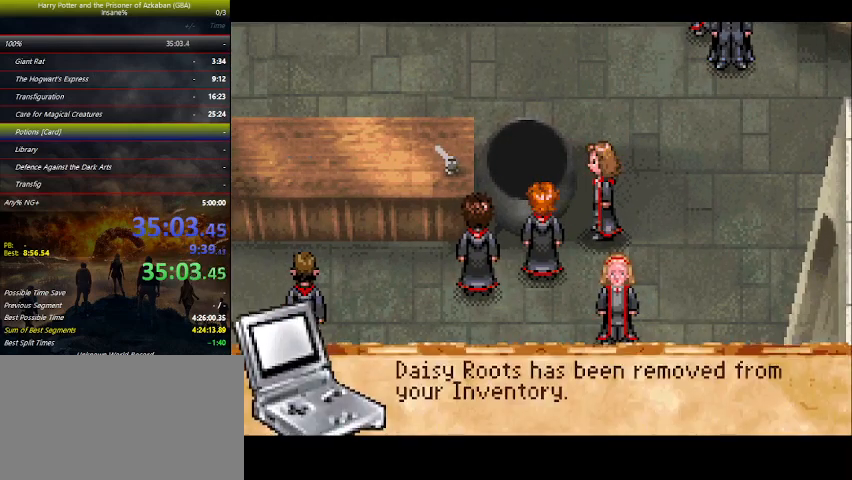
{"keys": ["space"], "events": [[67, "space", "down"], [133, "space", "up"], [167, "space", "down"], [233, "space", "up"], [267, "space", "down"], [333, "space", "up"], [367, "space", "down"], [400, "space", "up"], [467, "space", "down"]]}
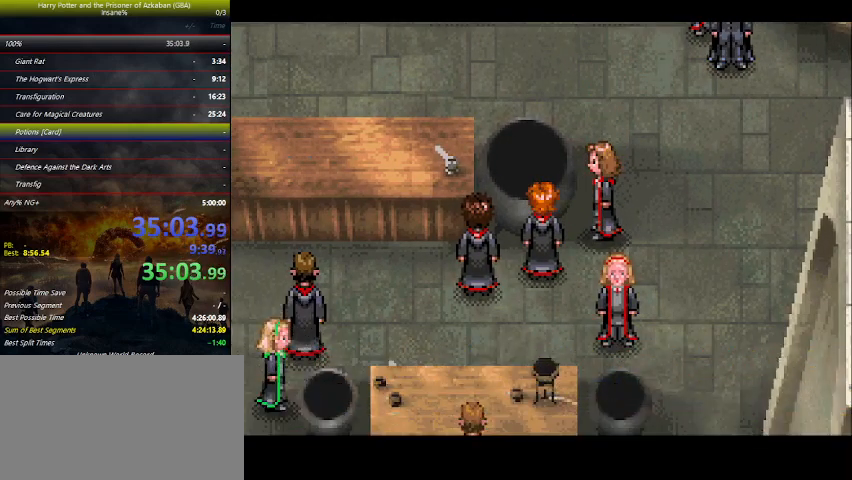
{"keys": [], "events": [[67, "space", "up"], [100, "space", "down"], [133, "space", "up"], [200, "space", "down"], [333, "space", "up"], [400, "space", "down"], [467, "space", "up"]]}
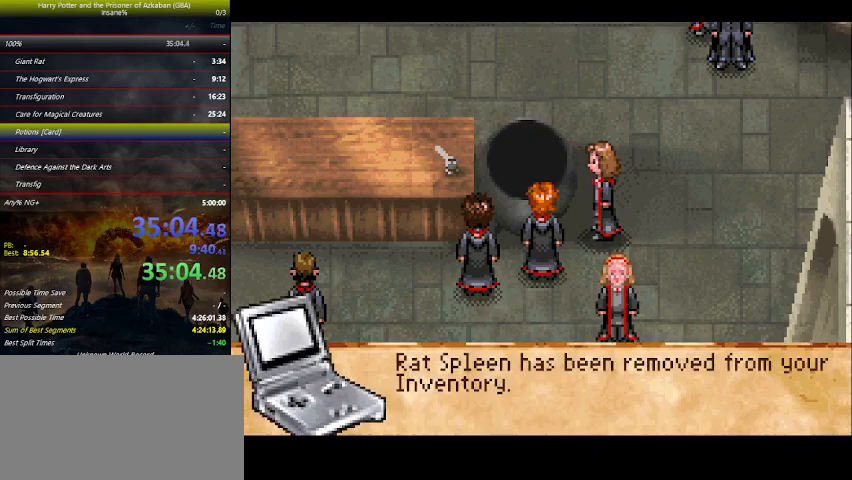
{"keys": [], "events": [[33, "space", "down"], [67, "space", "up"], [133, "space", "down"], [167, "space", "up"], [233, "space", "down"], [267, "space", "up"], [333, "space", "down"], [400, "space", "up"], [467, "space", "down"], [500, "space", "up"]]}
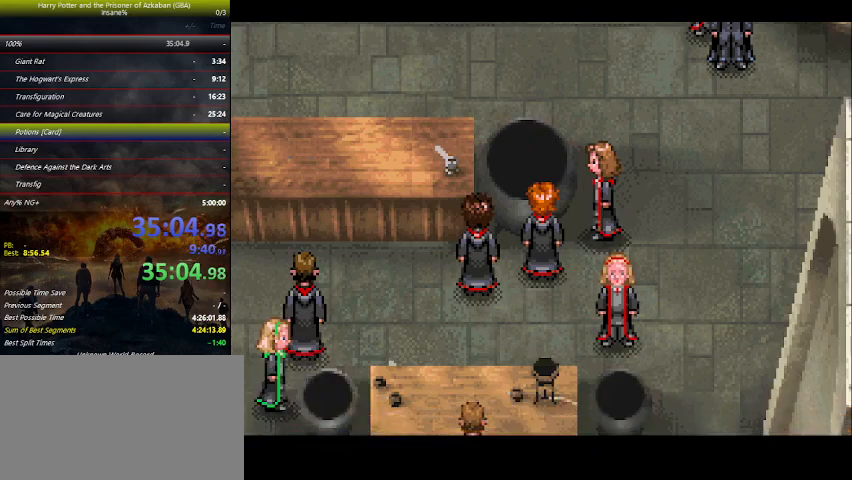
{"keys": ["space"], "events": [[67, "space", "down"], [100, "space", "up"], [133, "space", "down"], [200, "space", "up"], [300, "space", "down"], [333, "space", "up"], [367, "space", "down"], [433, "space", "up"], [467, "space", "down"]]}
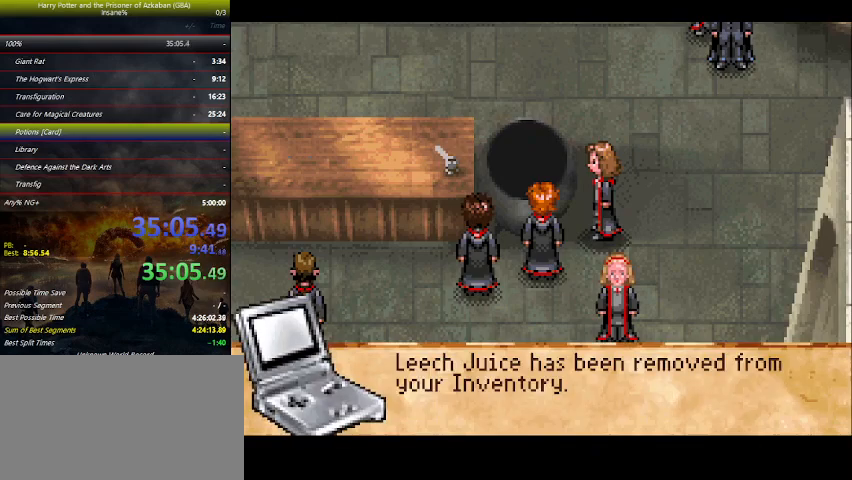
{"keys": ["space"], "events": [[33, "space", "up"], [67, "space", "down"], [133, "space", "up"], [200, "space", "down"], [267, "space", "up"], [300, "space", "down"], [367, "space", "up"], [400, "space", "down"], [467, "space", "up"], [500, "space", "down"]]}
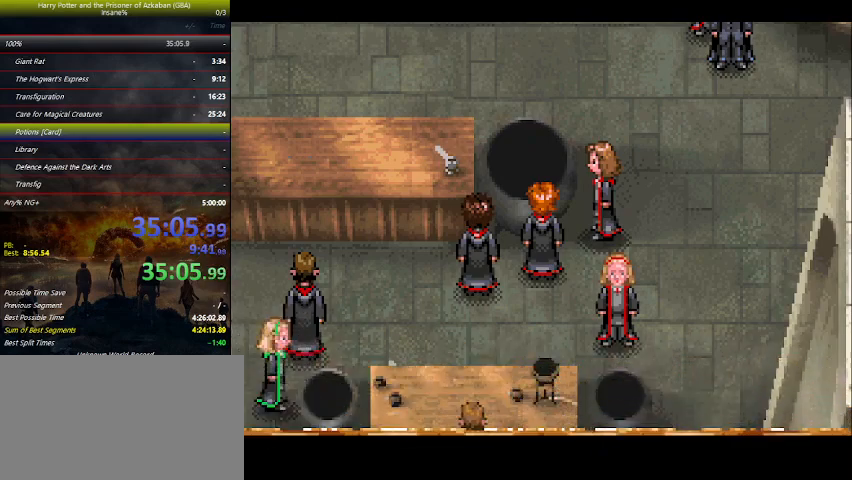
{"keys": ["space"], "events": [[33, "space", "up"], [133, "space", "down"], [167, "space", "up"], [233, "space", "down"], [267, "space", "up"], [333, "space", "down"], [433, "space", "up"], [467, "space", "down"]]}
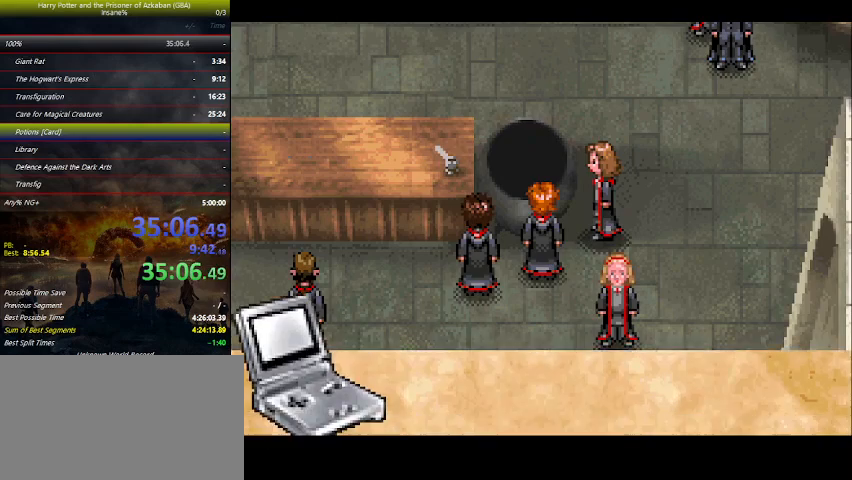
{"keys": ["space"], "events": [[33, "space", "up"], [67, "space", "down"], [100, "space", "up"], [167, "space", "down"], [200, "space", "up"], [300, "space", "down"], [333, "space", "up"], [400, "space", "down"], [433, "space", "up"], [467, "space", "down"]]}
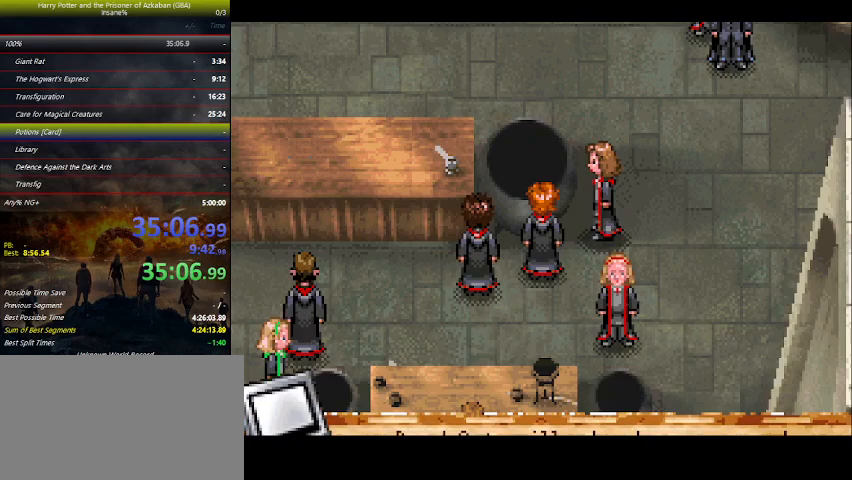
{"keys": [], "events": [[33, "space", "up"], [67, "space", "down"], [167, "space", "up"], [233, "space", "down"], [267, "space", "up"], [300, "space", "down"], [367, "space", "up"], [400, "space", "down"], [500, "space", "up"]]}
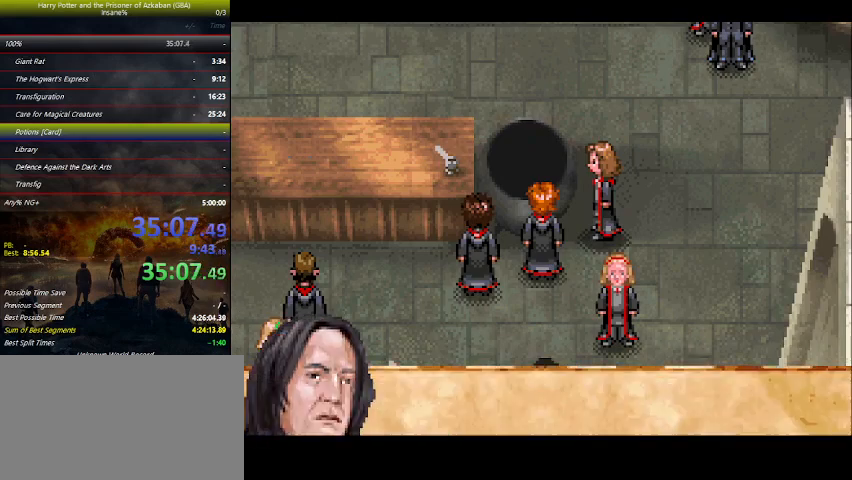
{"keys": [], "events": [[33, "space", "down"], [100, "space", "up"], [133, "space", "down"], [200, "space", "up"], [233, "space", "down"], [267, "space", "up"], [367, "space", "down"], [433, "space", "up"], [467, "space", "down"], [500, "space", "up"]]}